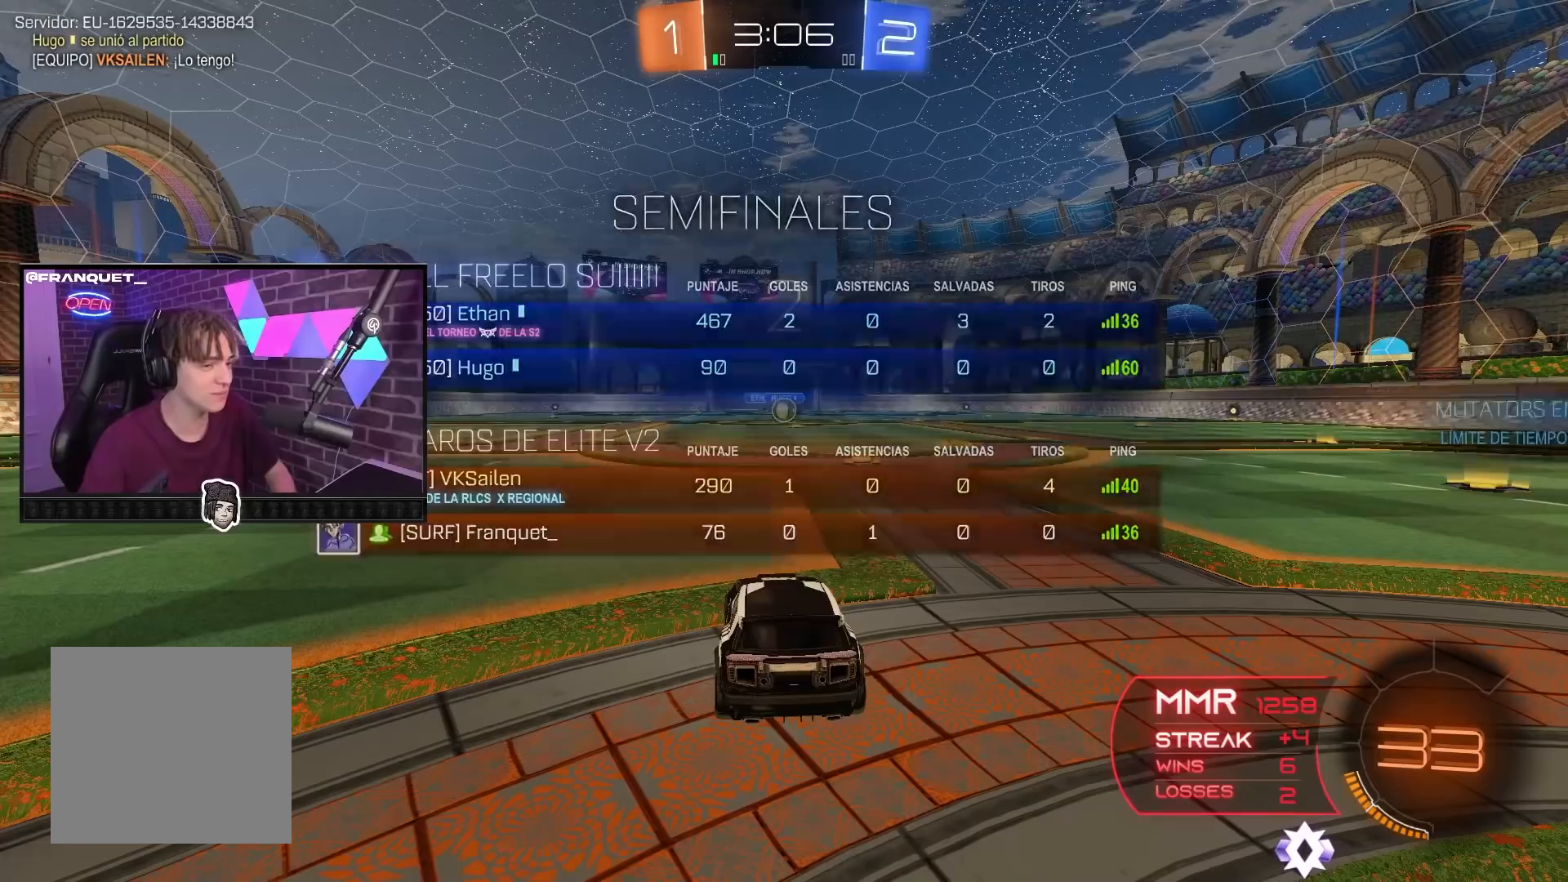
Gameplay with a controller (Xbox layout); each line is a JSON object with the inputs held at the frame after it. "events" lists button and stick changes between this image and that frame as [ms after this image, input, new state], when the widget could be followed in between. Not read: L3 R3.
{"buttons": [], "left_stick": "center", "right_stick": "center", "events": [[17, "DPAD_DOWN", "up"], [183, "DPAD_DOWN", "down"], [350, "DPAD_DOWN", "up"]]}
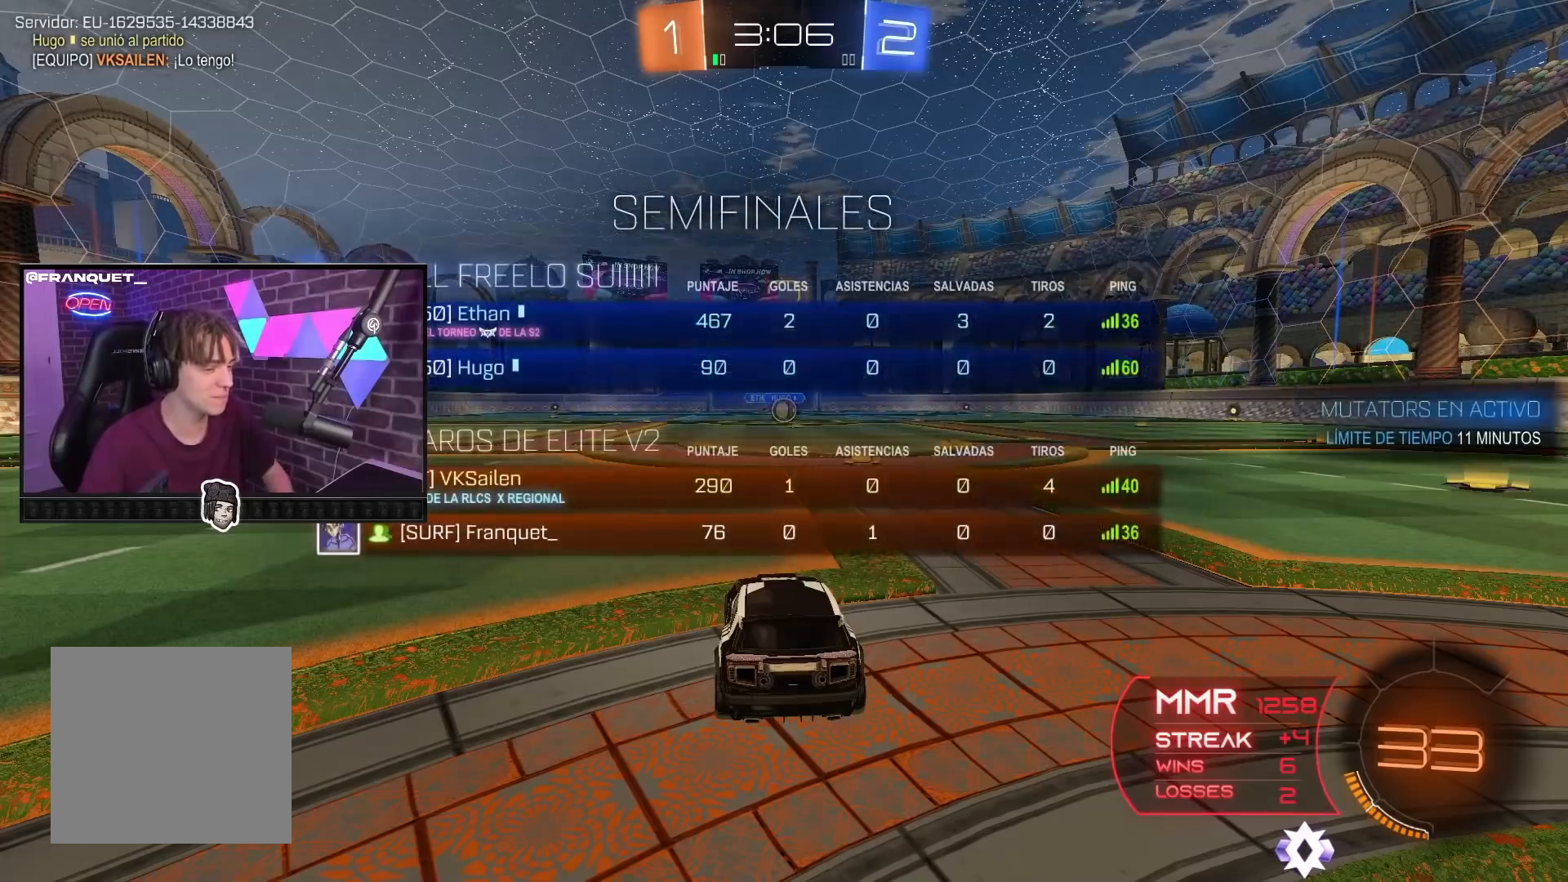
{"buttons": ["R2"], "left_stick": "center", "right_stick": "center", "events": [[17, "R2", "down"]]}
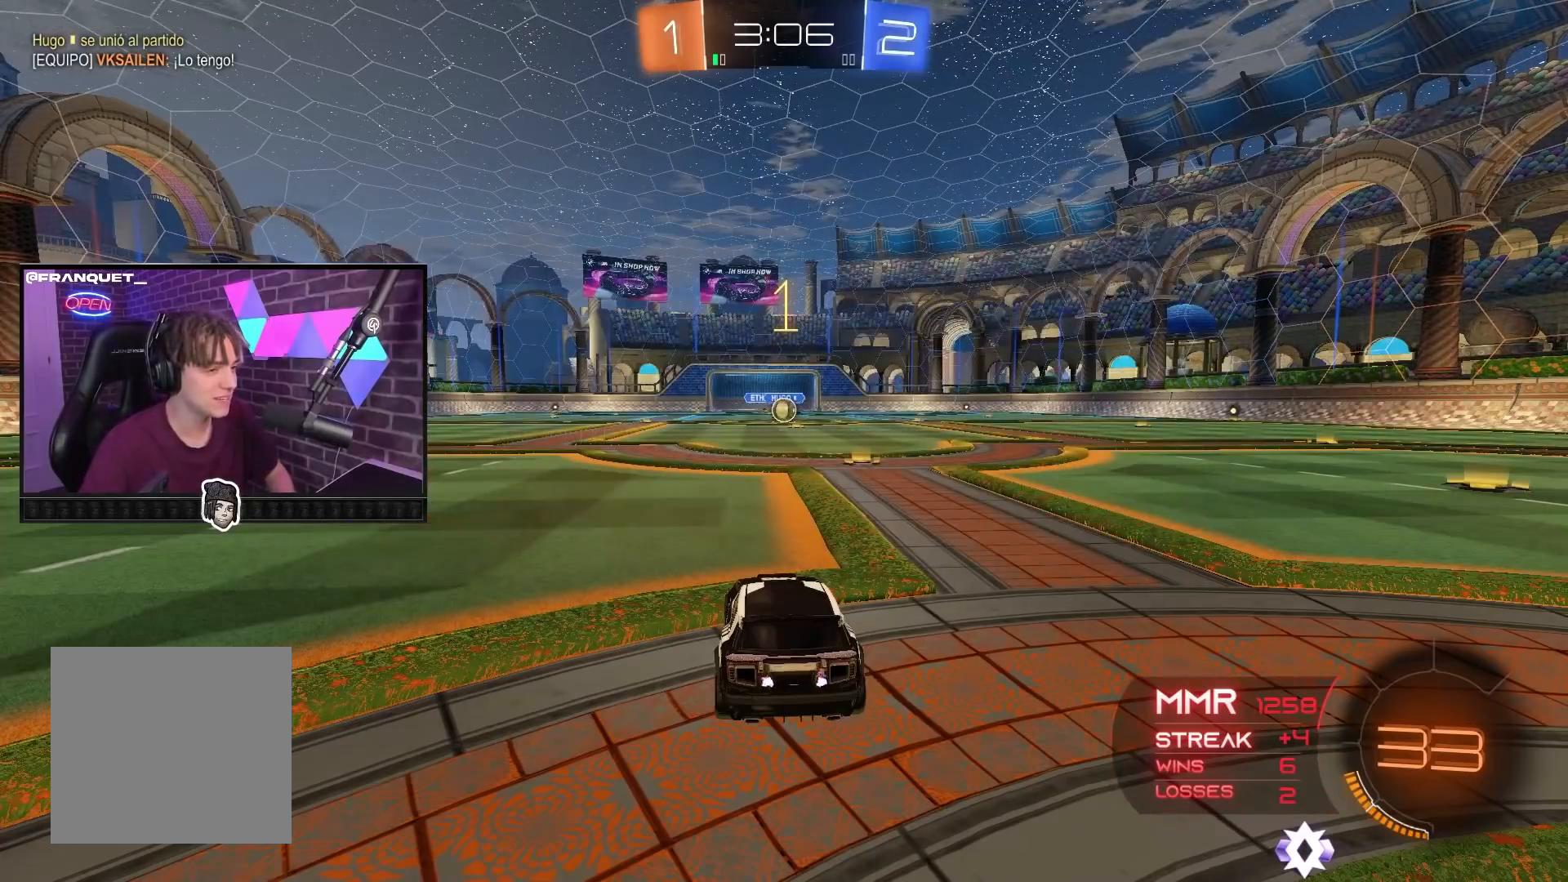
{"buttons": ["B", "R2"], "left_stick": "right", "right_stick": "center", "events": [[83, "B", "down"], [117, "left_stick", "right"], [250, "left_stick", "center"], [417, "left_stick", "right"]]}
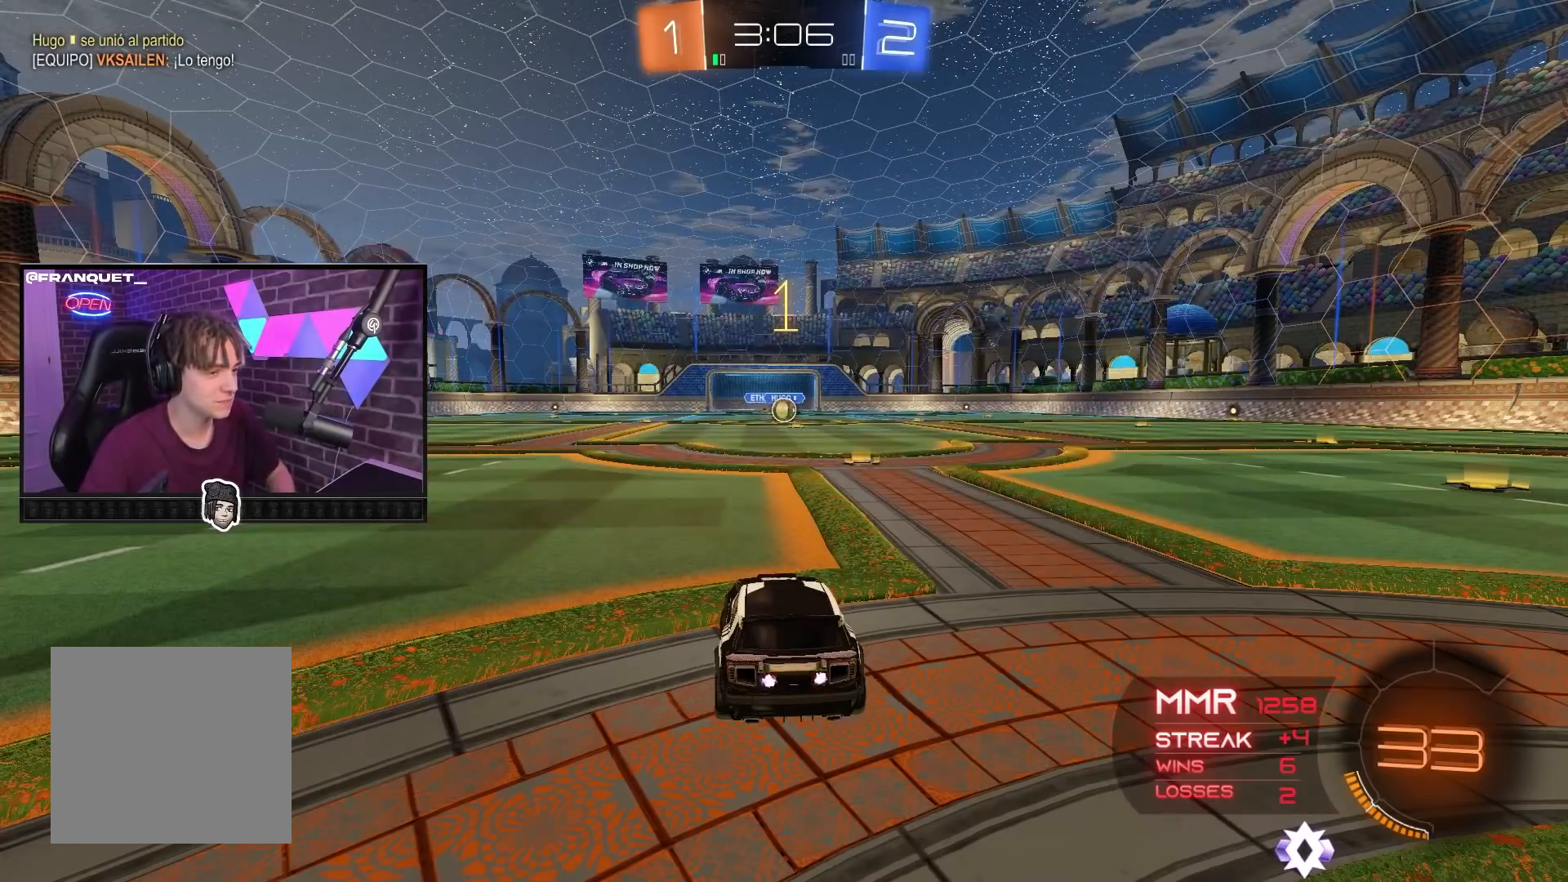
{"buttons": ["B", "R2"], "left_stick": "center", "right_stick": "center", "events": [[33, "left_stick", "center"], [217, "left_stick", "right"], [350, "left_stick", "center"]]}
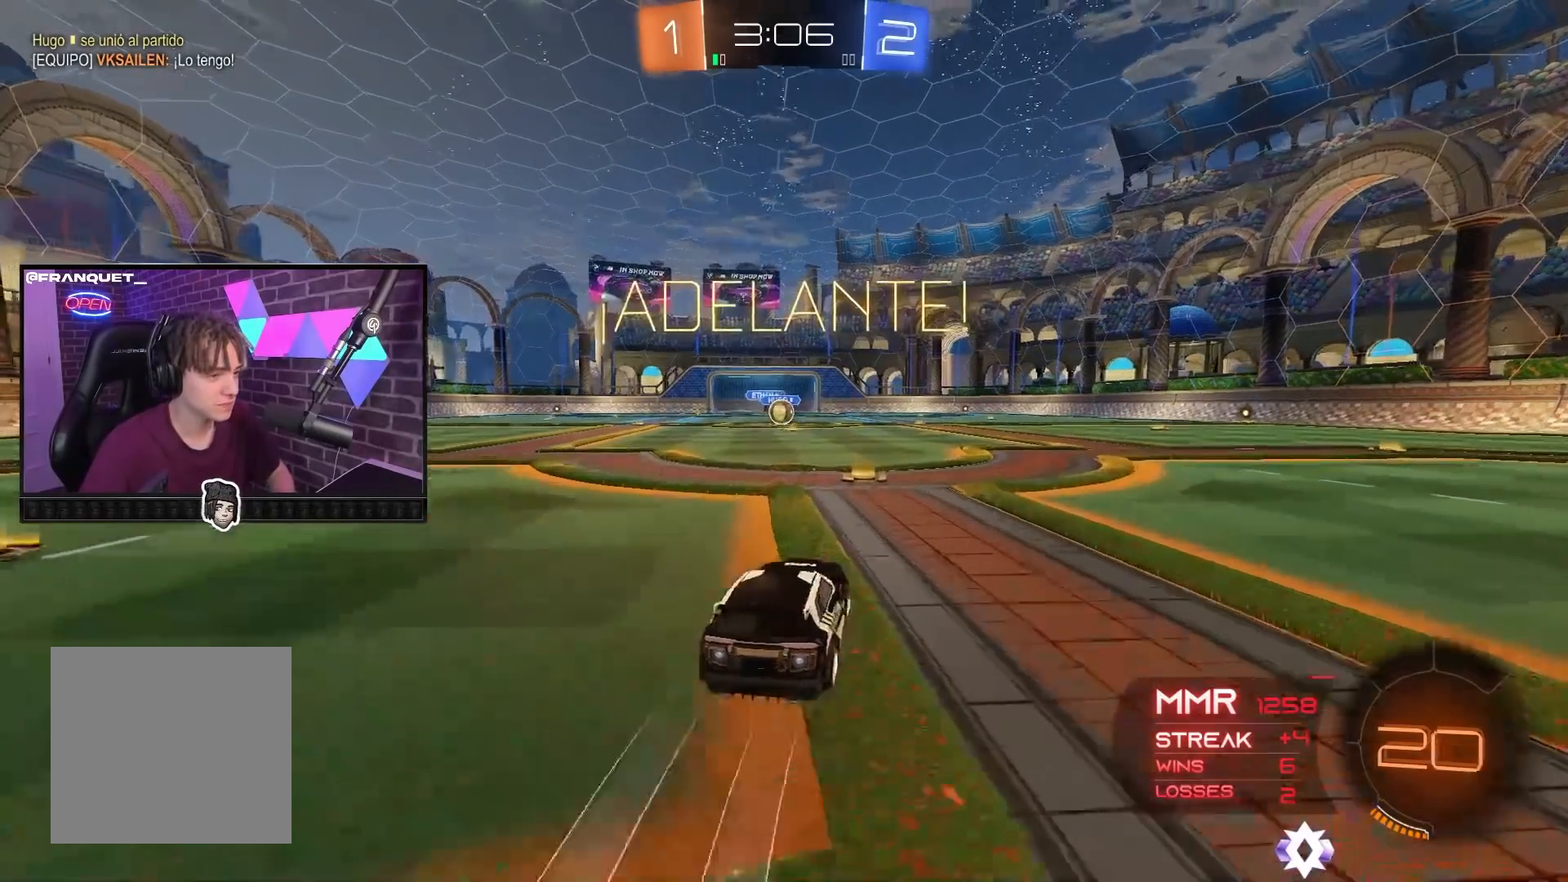
{"buttons": ["B", "R2"], "left_stick": "center", "right_stick": "center", "events": [[250, "left_stick", "up-left"], [367, "left_stick", "center"]]}
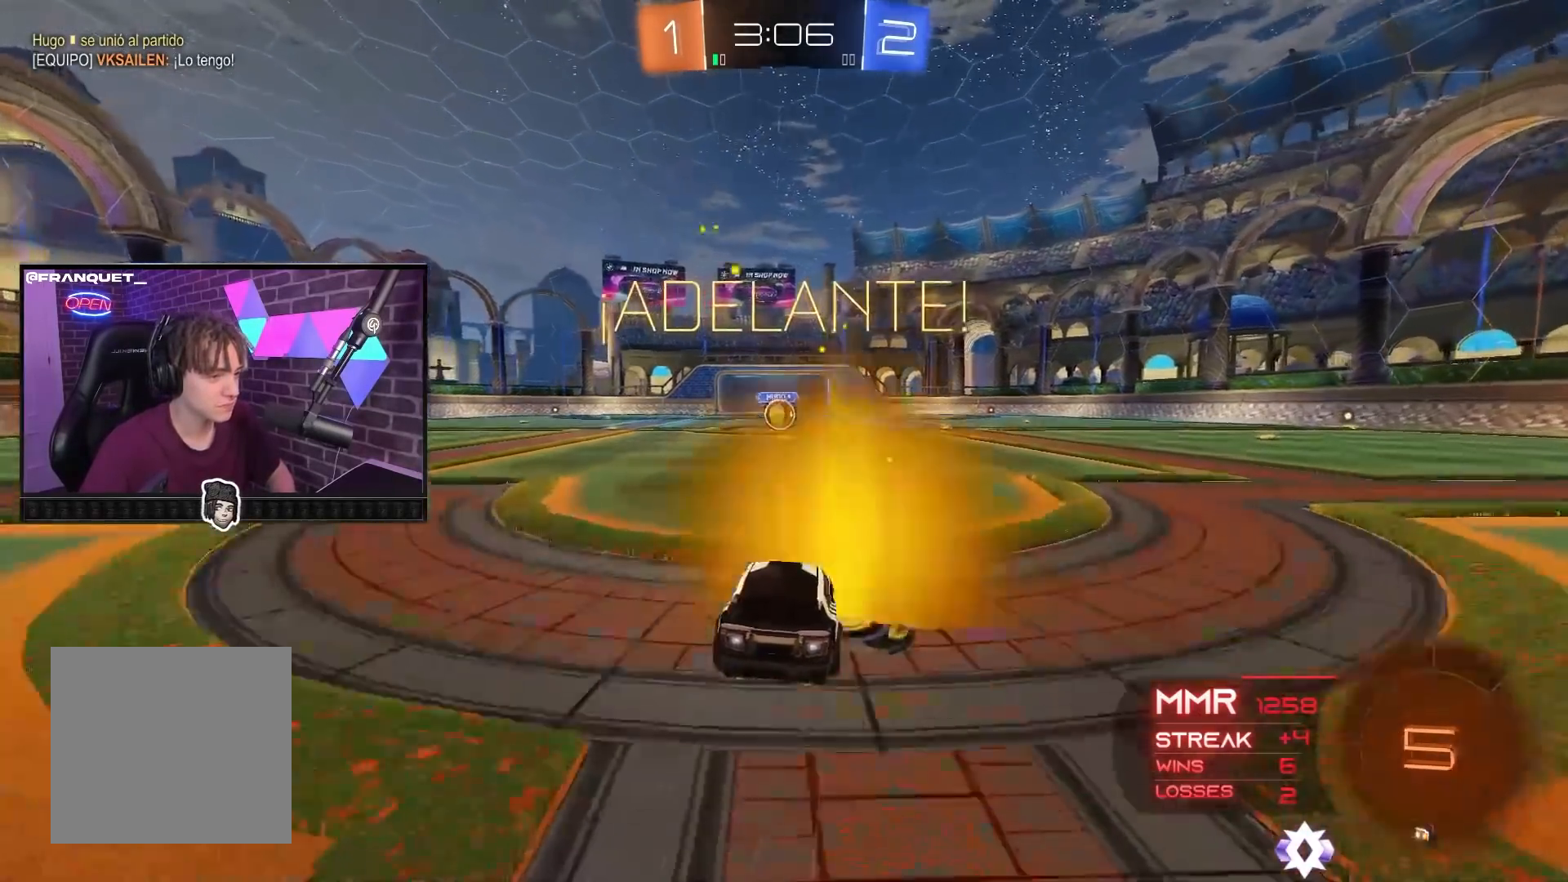
{"buttons": ["B", "R2"], "left_stick": "center", "right_stick": "center", "events": [[133, "left_stick", "up-left"], [250, "left_stick", "center"]]}
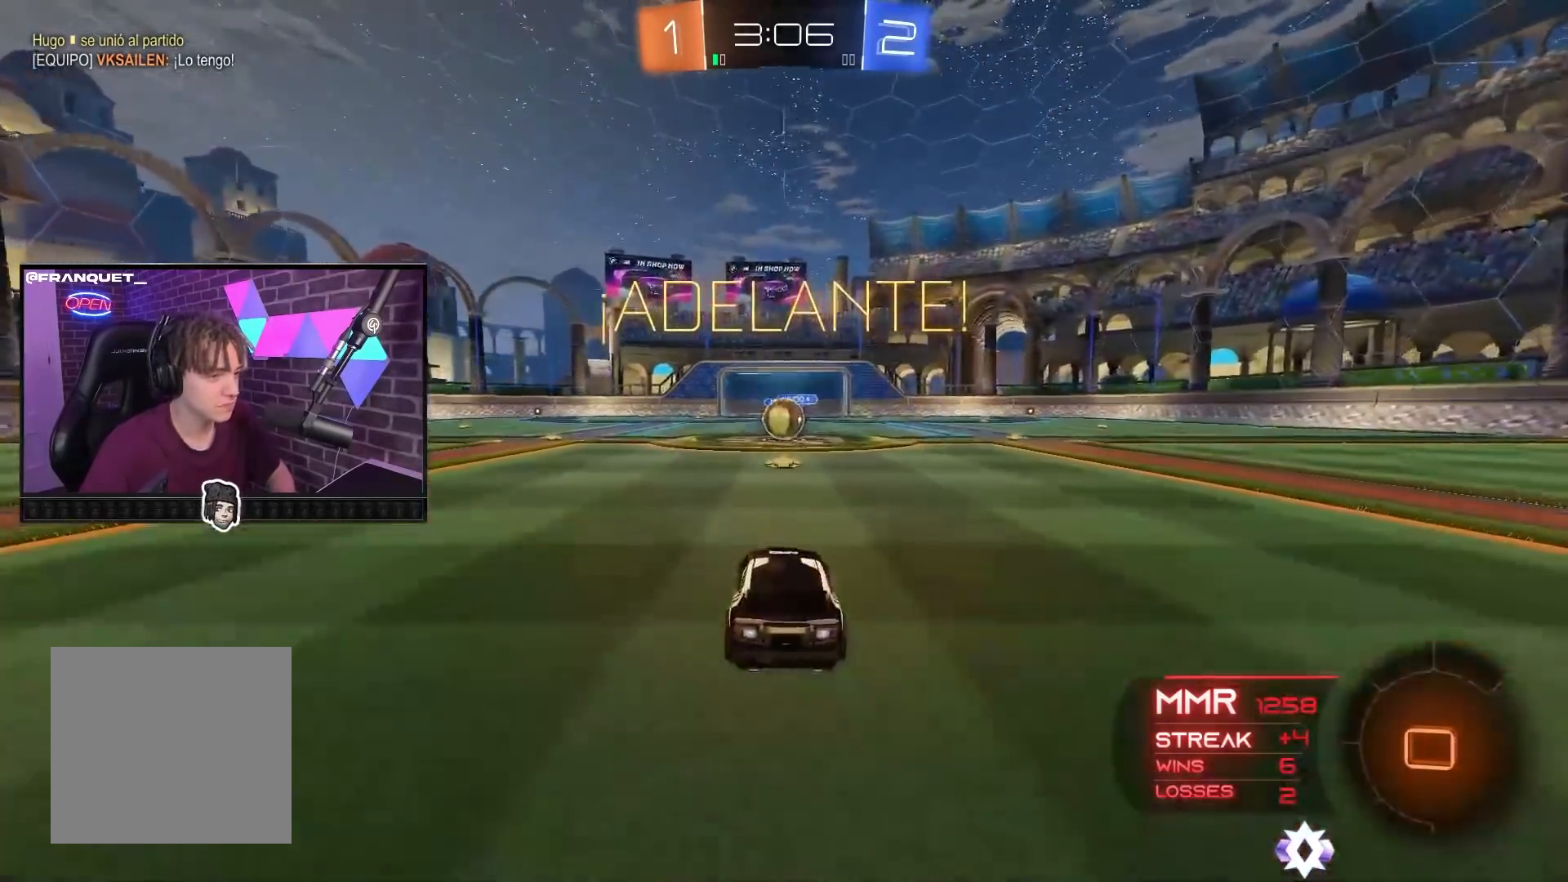
{"buttons": ["B", "R2"], "left_stick": "up-left", "right_stick": "center", "events": [[217, "left_stick", "up-left"]]}
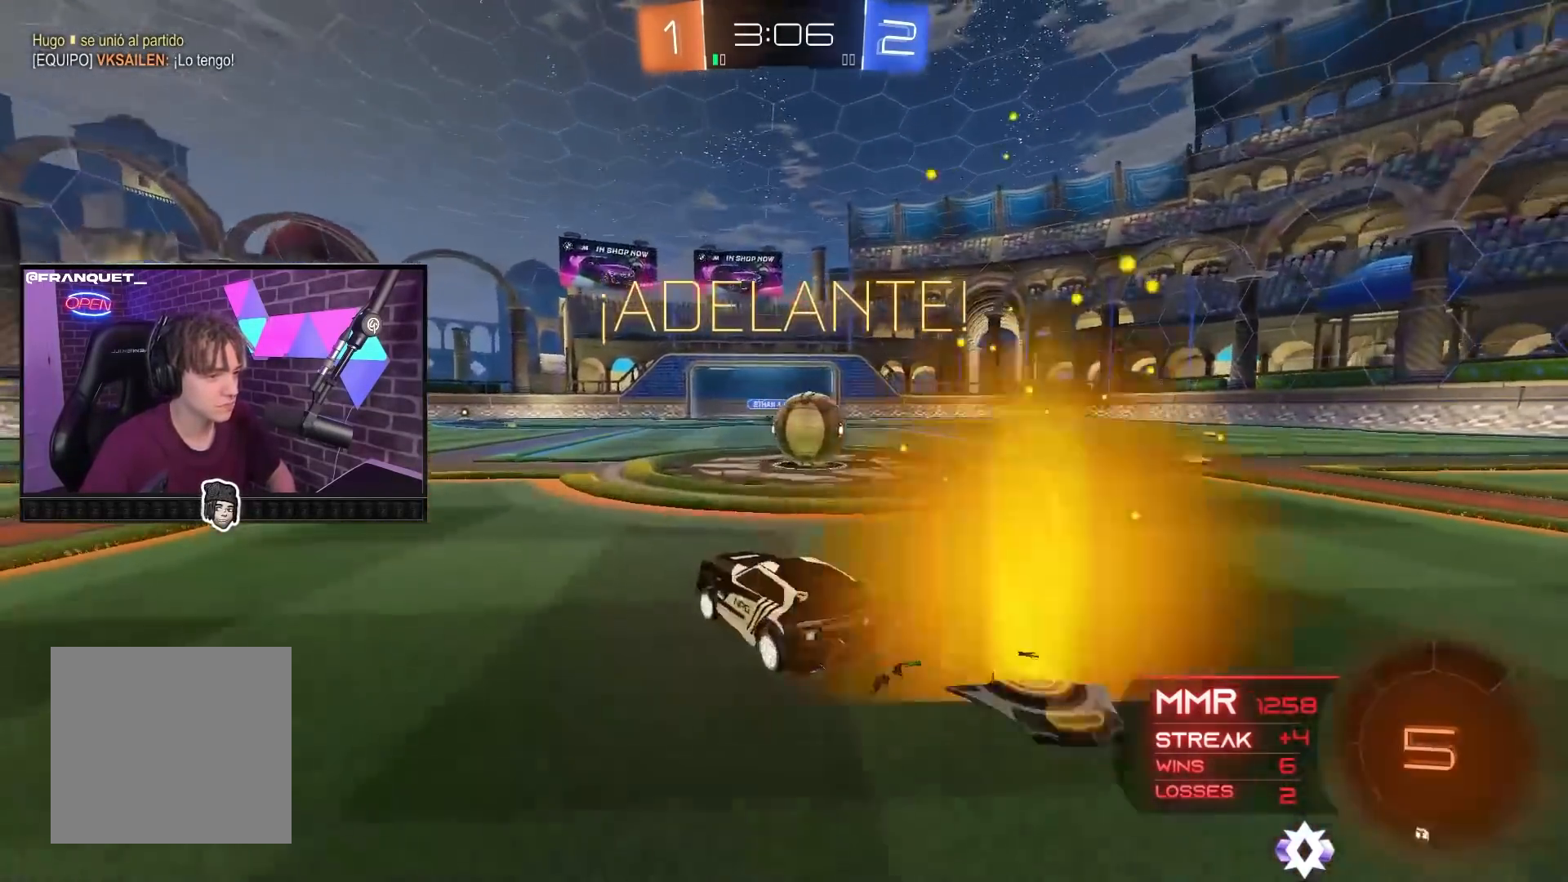
{"buttons": ["R2"], "left_stick": "up-left", "right_stick": "center", "events": [[167, "left_stick", "center"], [367, "B", "up"], [483, "left_stick", "up-left"]]}
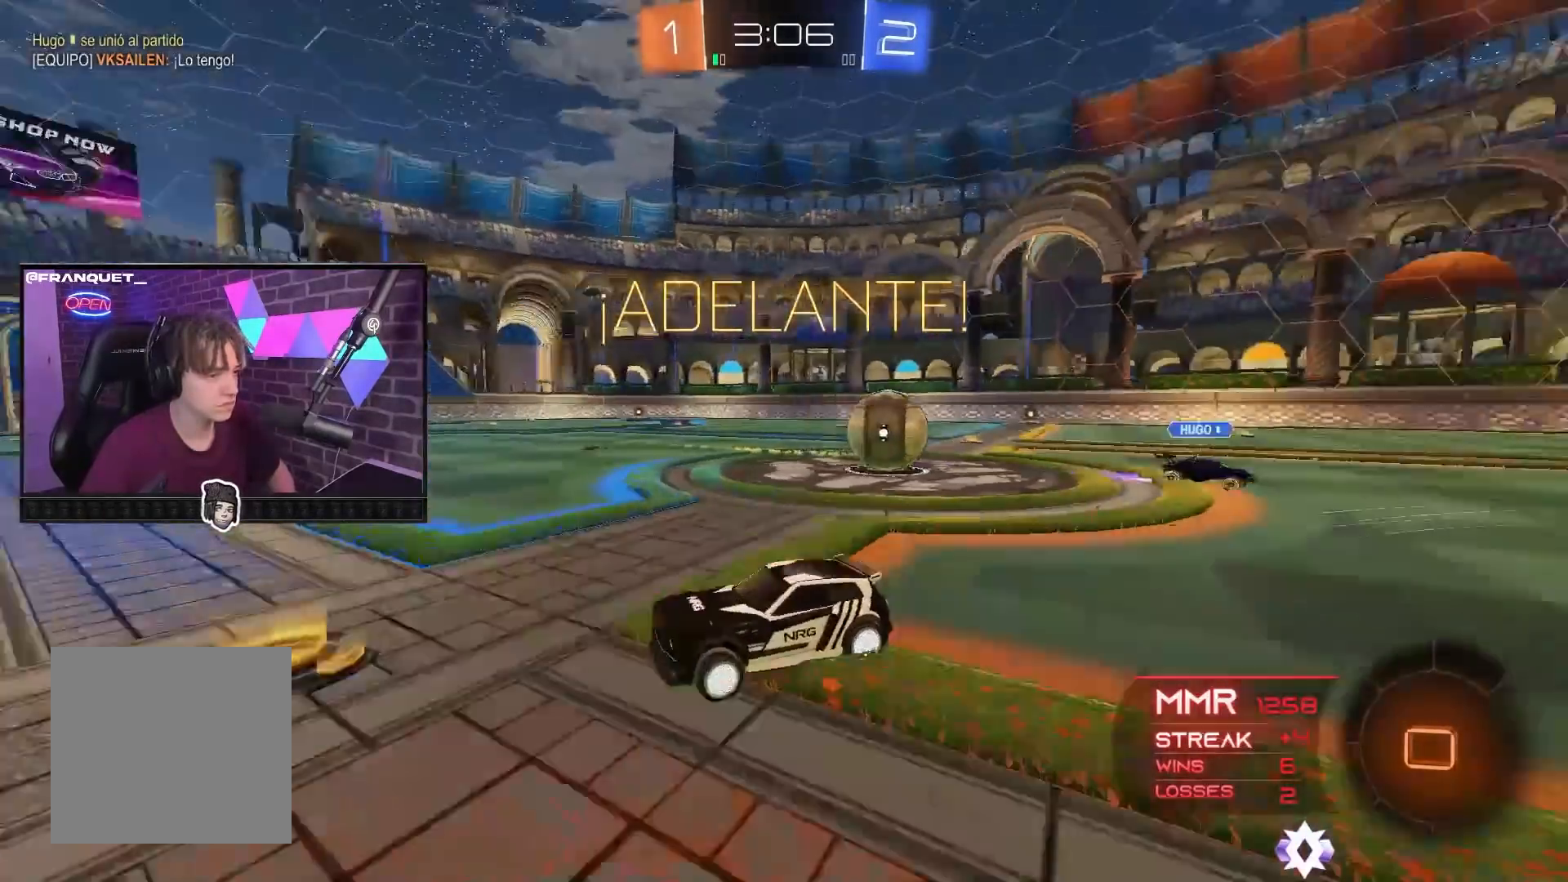
{"buttons": ["R2"], "left_stick": "up-left", "right_stick": "center", "events": [[317, "L1", "down"], [400, "L1", "up"]]}
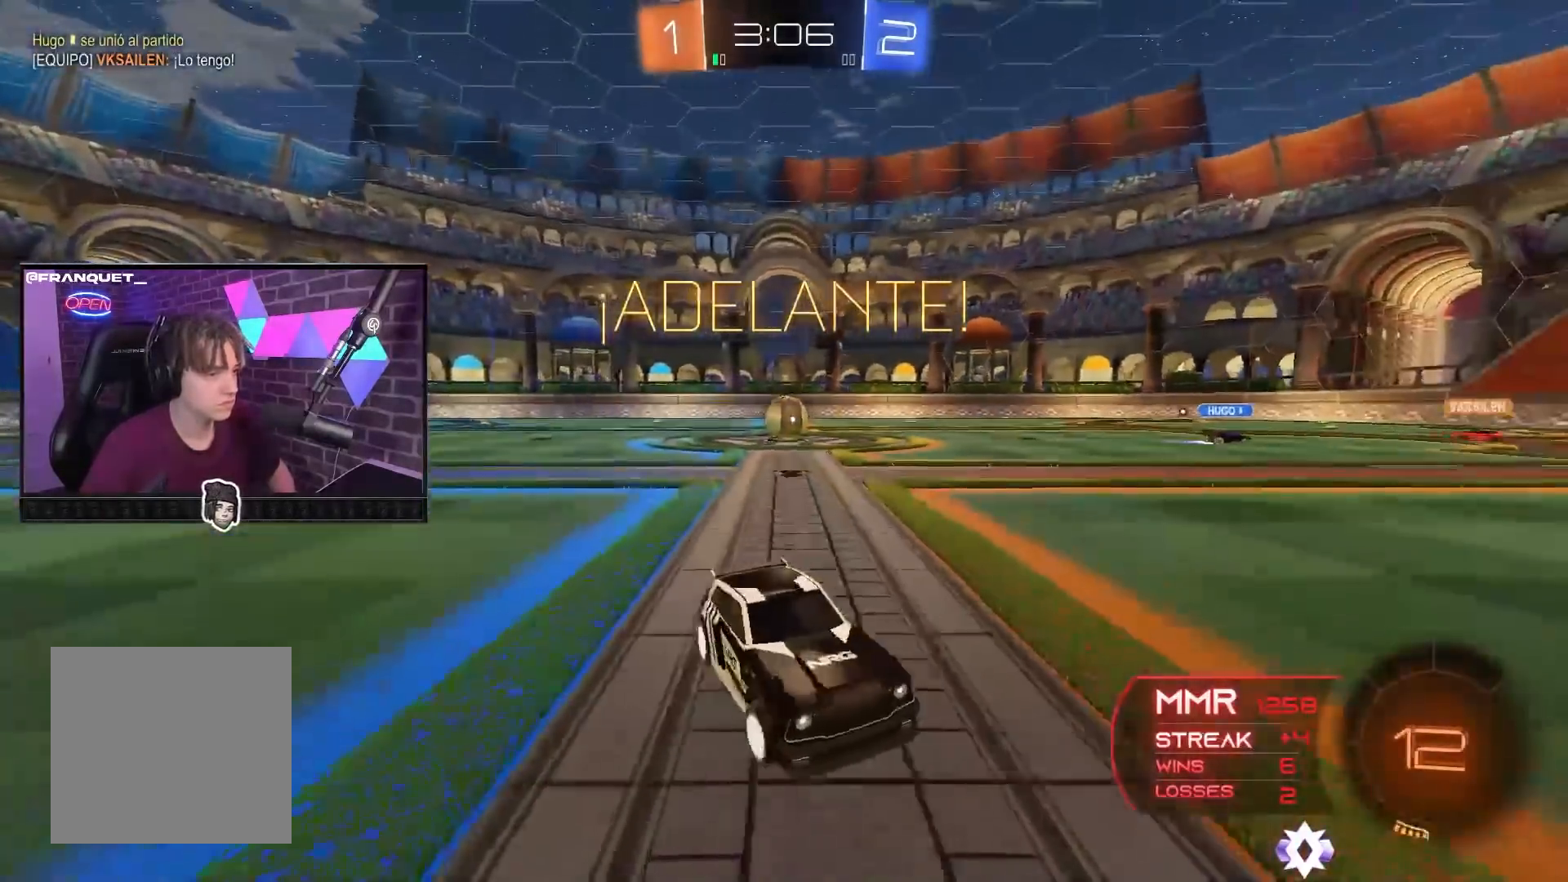
{"buttons": ["R2"], "left_stick": "center", "right_stick": "center", "events": [[450, "left_stick", "center"]]}
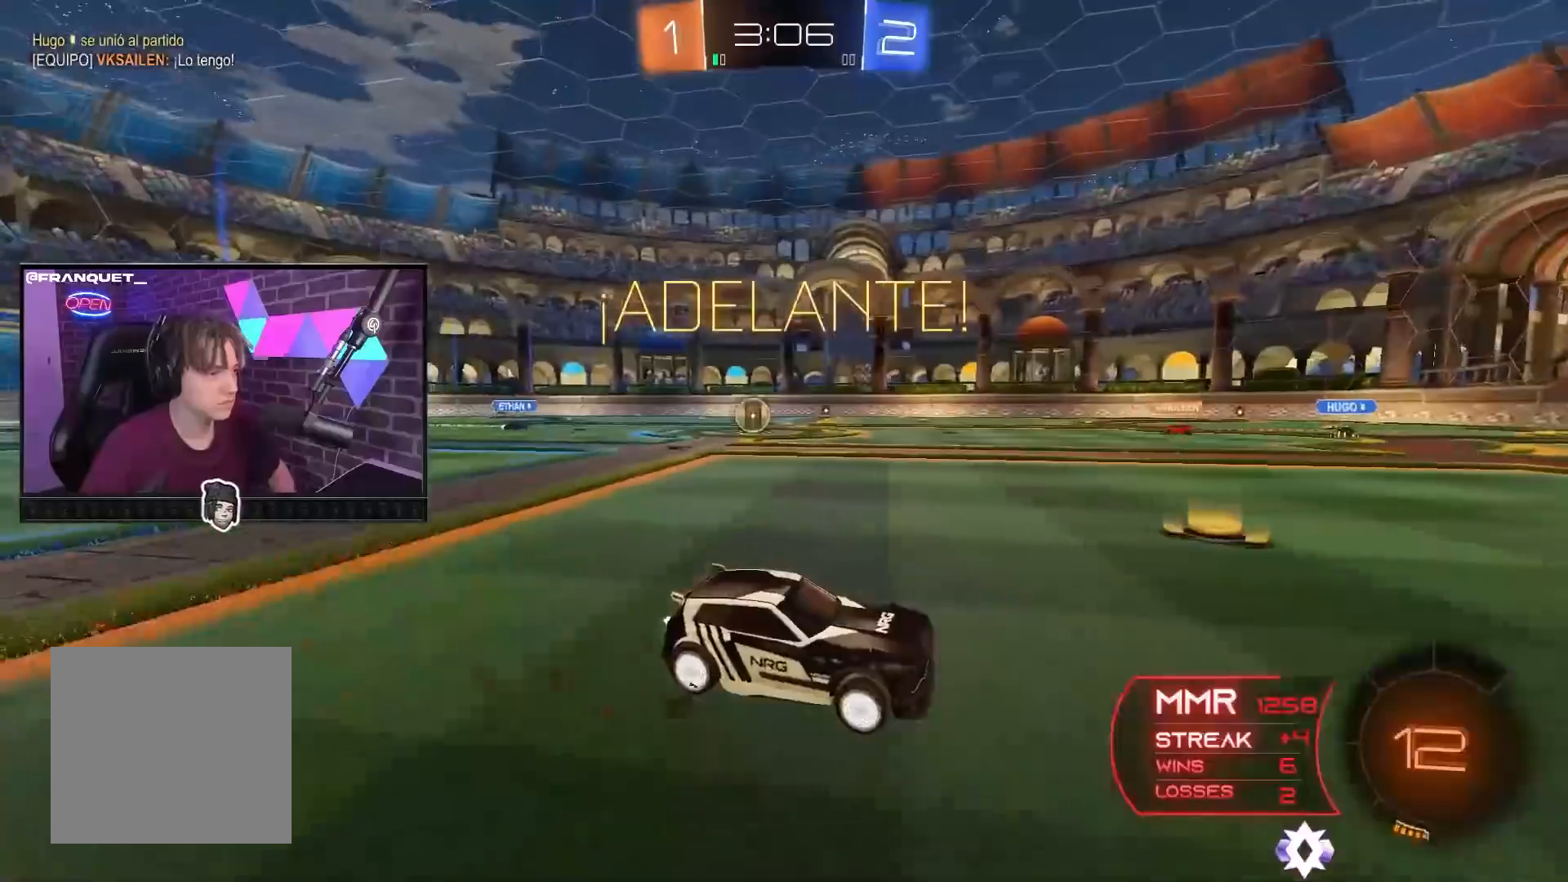
{"buttons": ["B", "R2"], "left_stick": "center", "right_stick": "center", "events": [[67, "B", "down"], [133, "left_stick", "up-left"], [400, "left_stick", "center"]]}
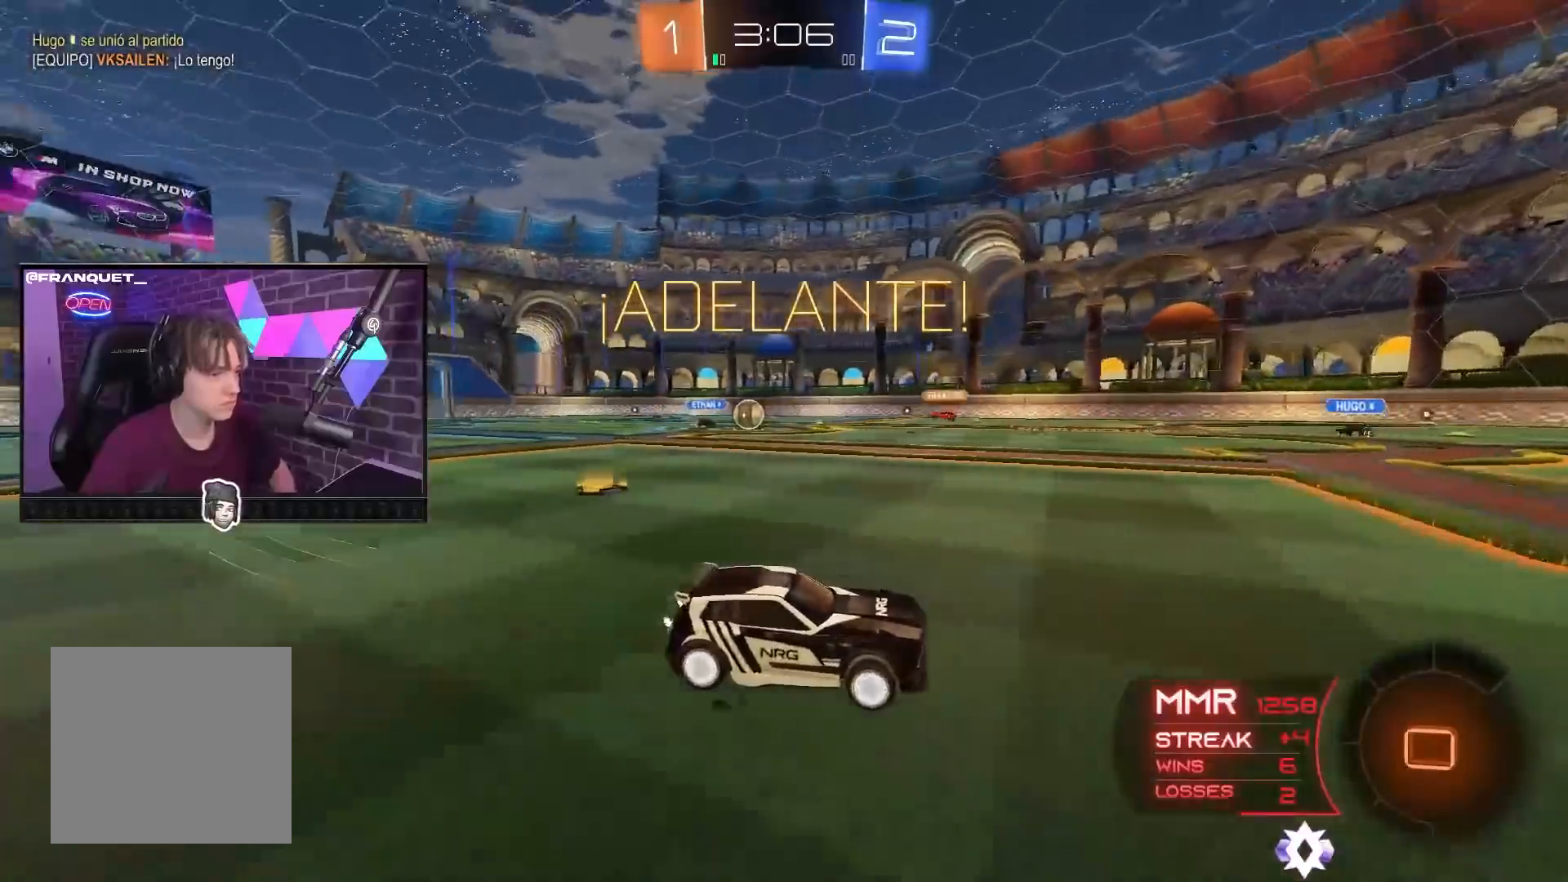
{"buttons": ["R2"], "left_stick": "up-left", "right_stick": "center", "events": [[33, "B", "up"], [400, "left_stick", "up-left"]]}
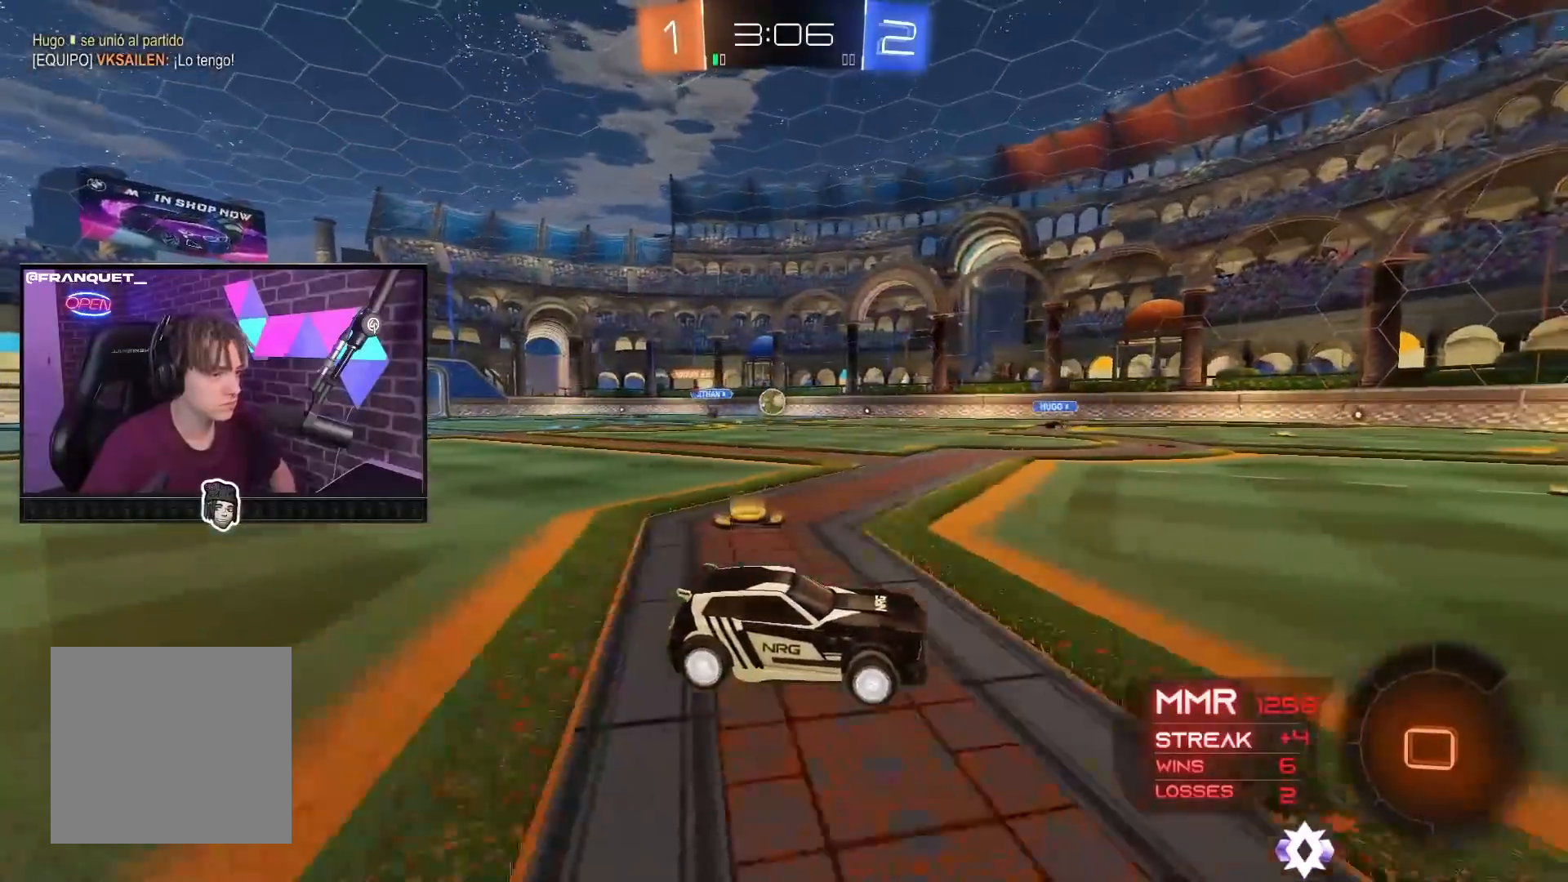
{"buttons": ["A", "R2"], "left_stick": "up", "right_stick": "center", "events": [[350, "left_stick", "center"], [467, "A", "down"], [483, "left_stick", "up"]]}
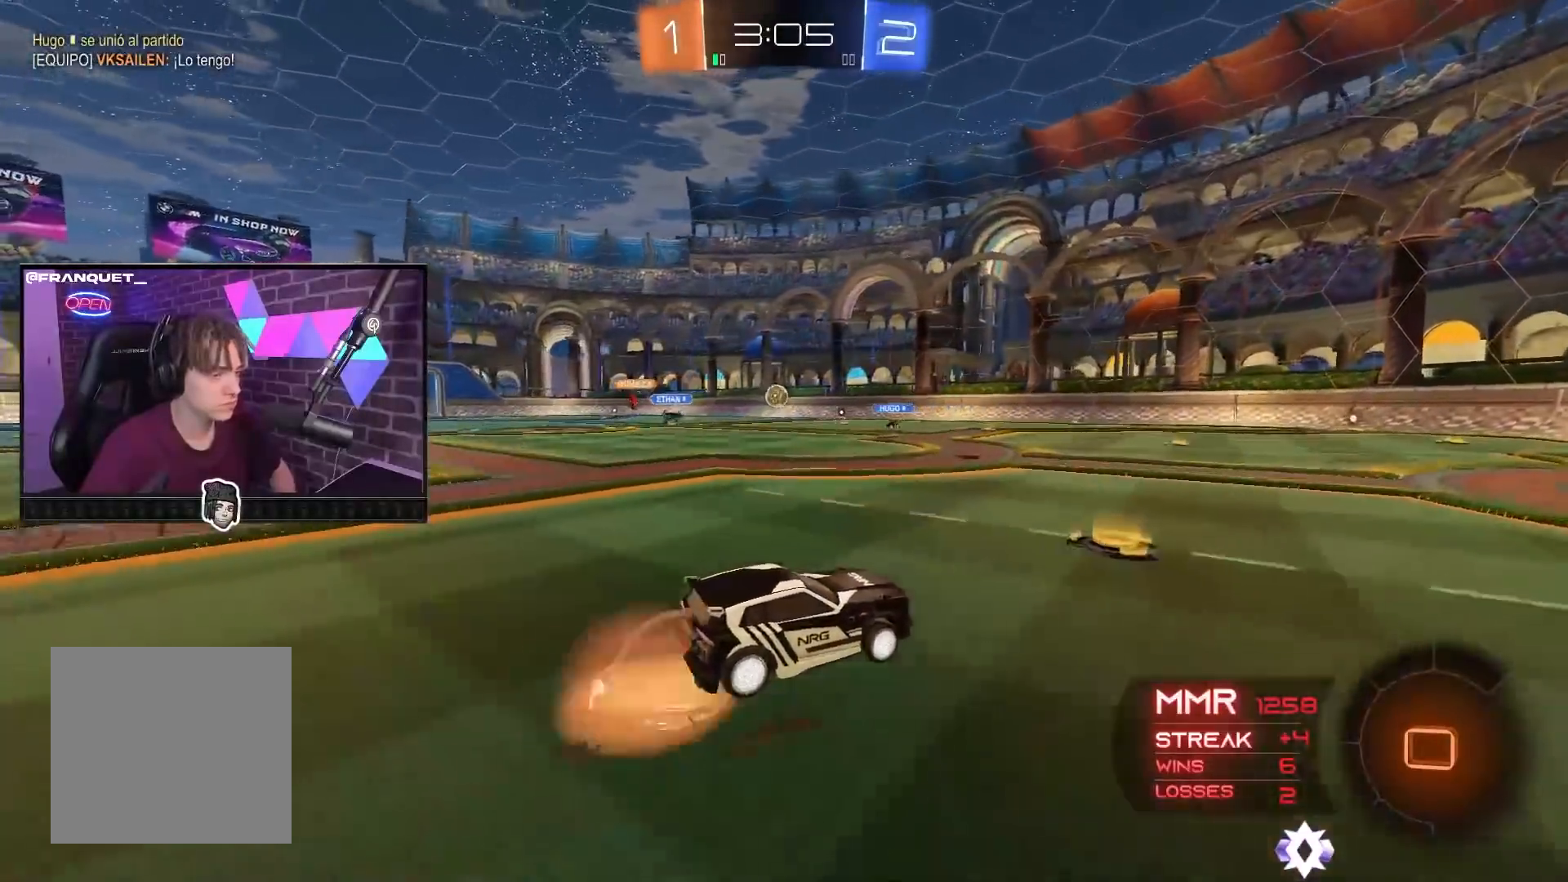
{"buttons": ["R2"], "left_stick": "center", "right_stick": "center", "events": [[67, "A", "up"], [117, "A", "down"], [283, "A", "up"], [300, "left_stick", "center"], [350, "Y", "down"], [450, "Y", "up"]]}
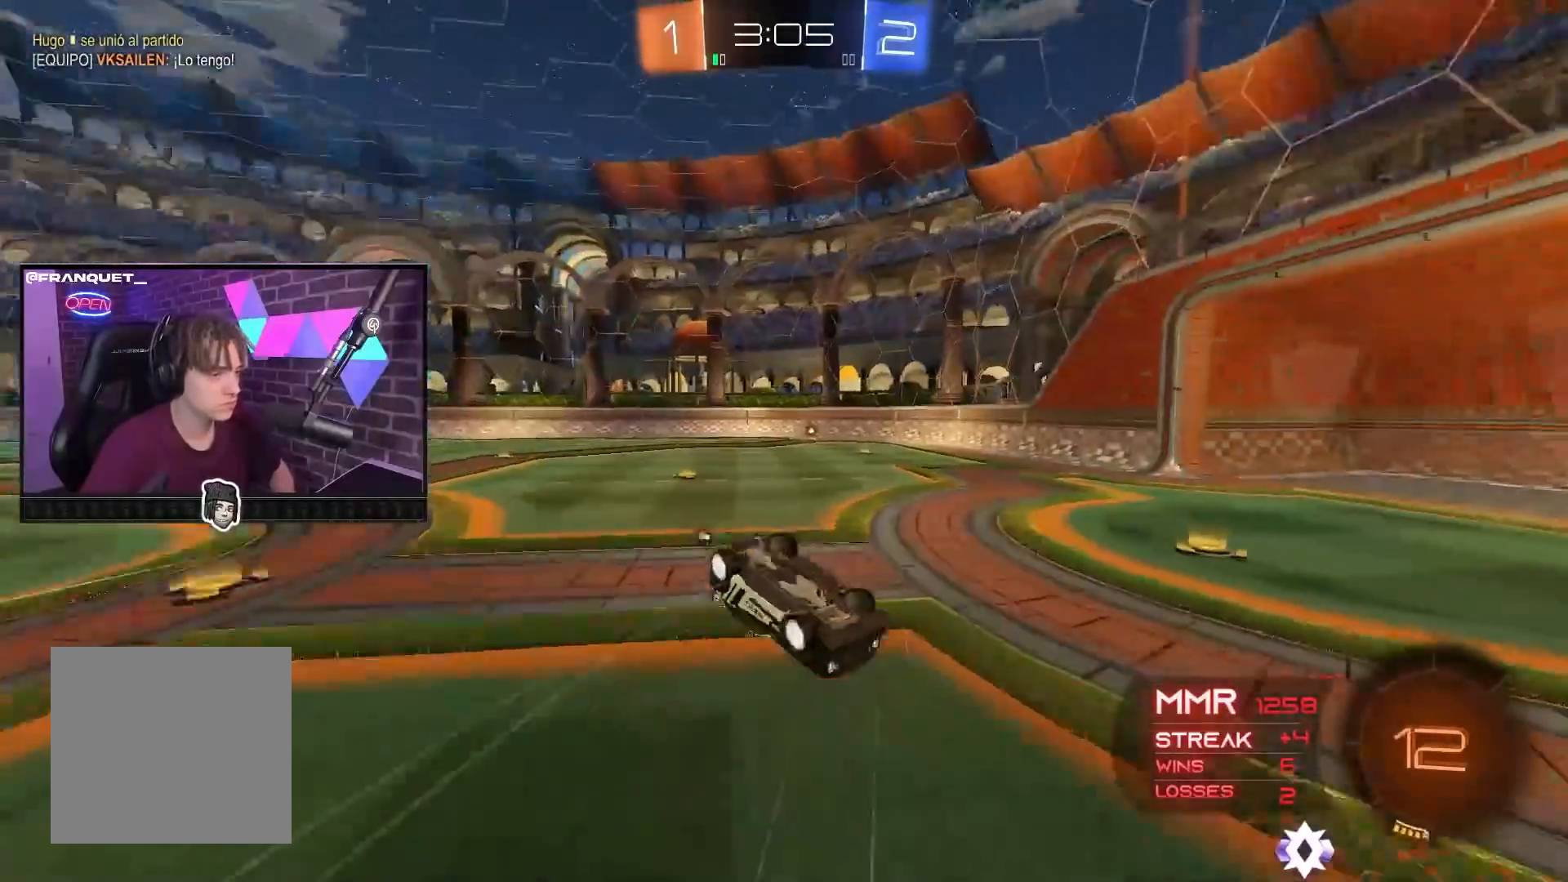
{"buttons": ["R2"], "left_stick": "center", "right_stick": "center", "events": [[50, "left_stick", "up-left"], [117, "L1", "down"], [250, "L1", "up"], [300, "left_stick", "center"]]}
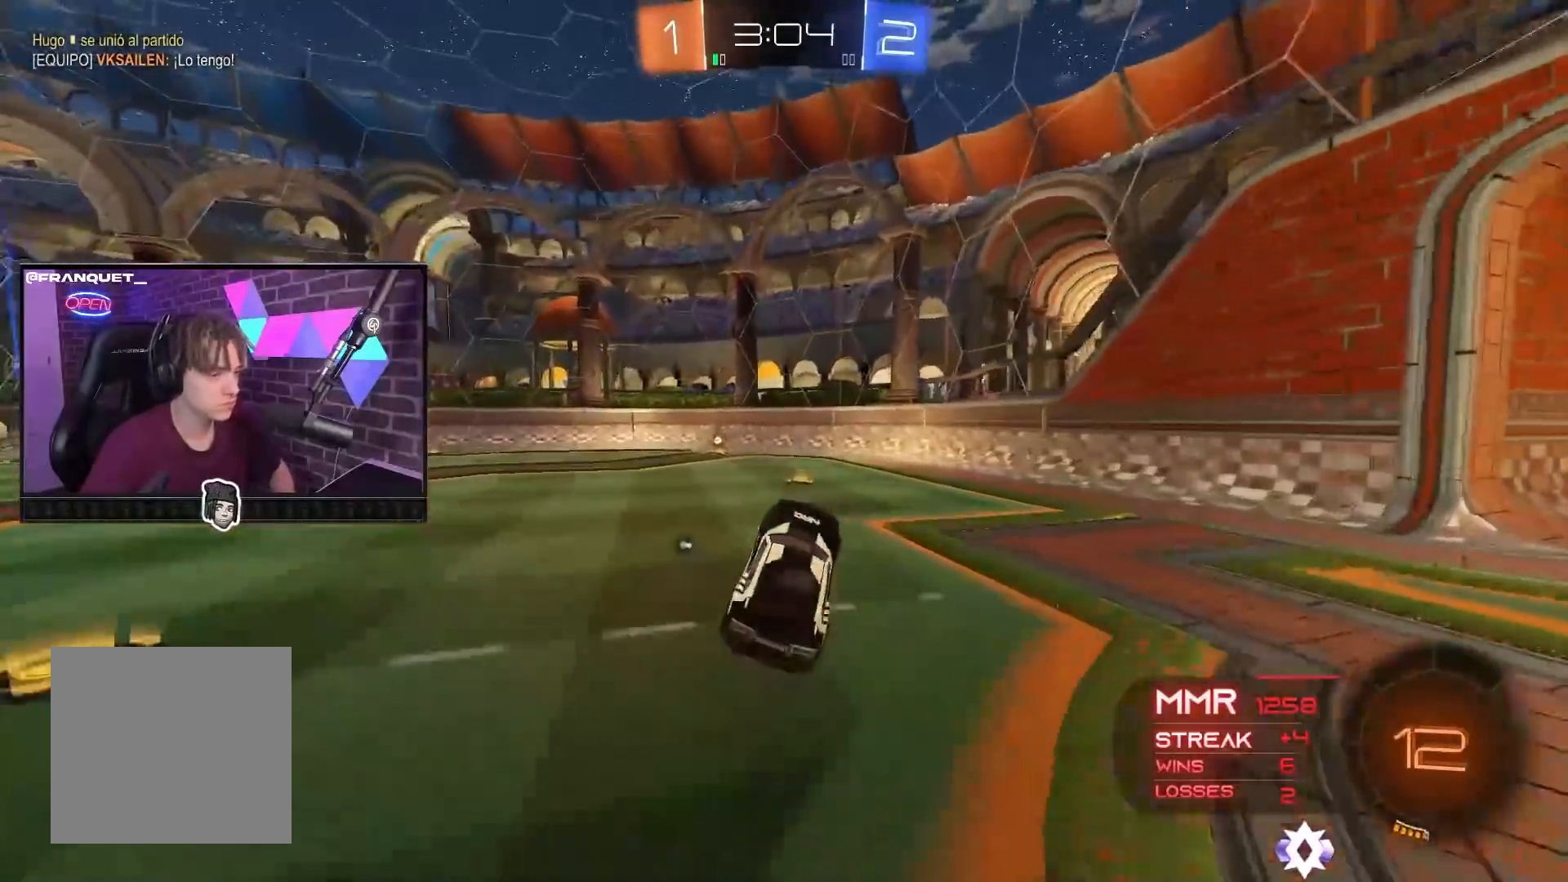
{"buttons": ["B", "R2"], "left_stick": "up-left", "right_stick": "center", "events": [[117, "Y", "down"], [217, "Y", "up"], [417, "left_stick", "up-left"], [500, "B", "down"]]}
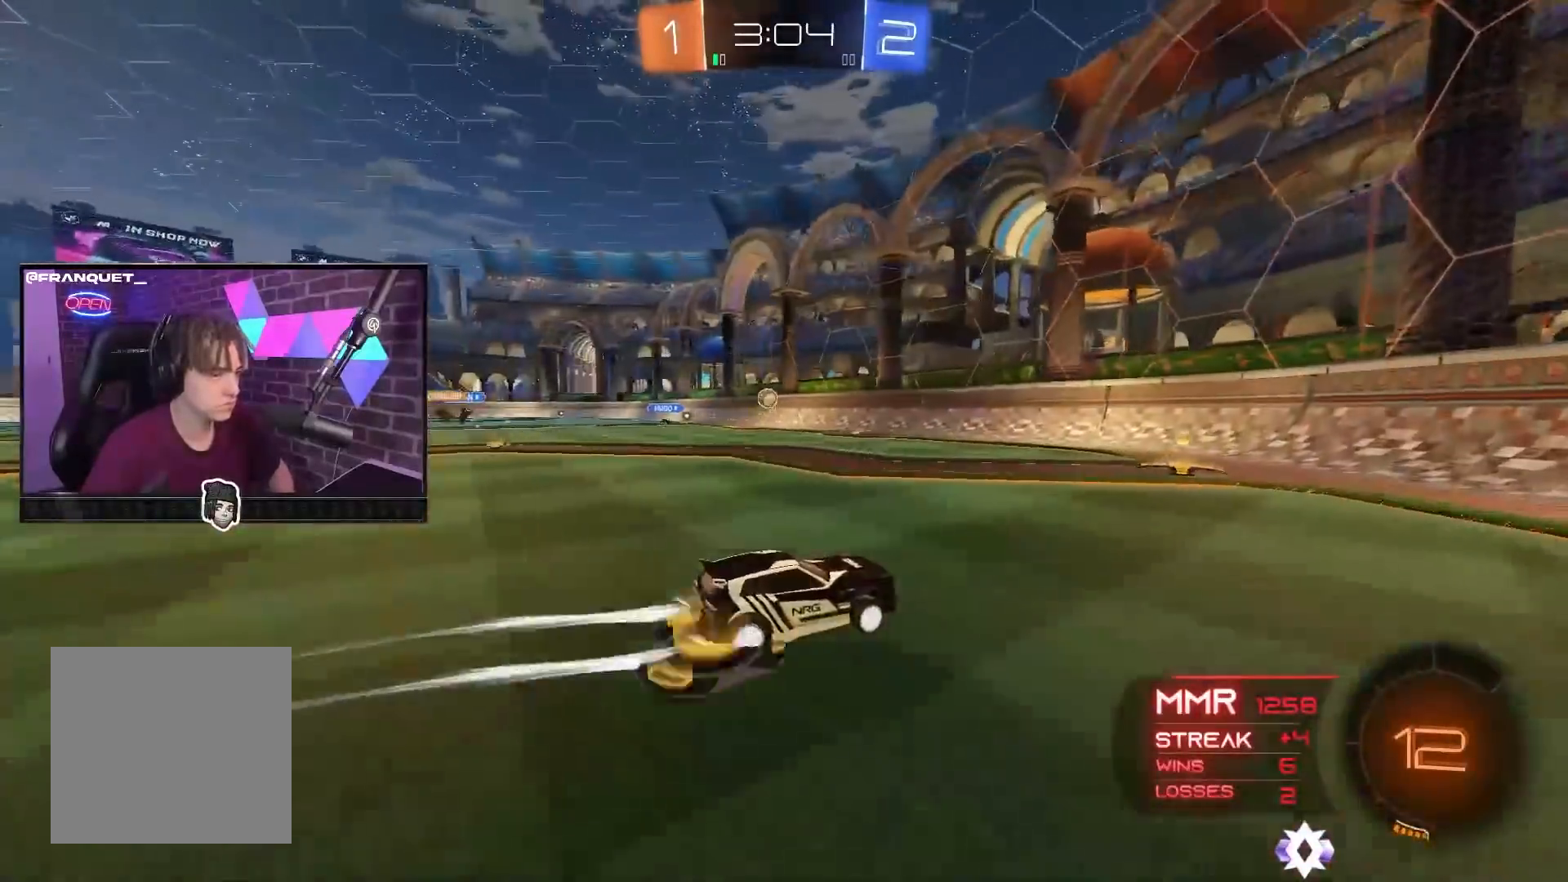
{"buttons": ["L2"], "left_stick": "up-left", "right_stick": "center", "events": [[33, "L1", "down"], [200, "B", "up"], [300, "R2", "up"], [333, "L1", "up"], [450, "L2", "down"]]}
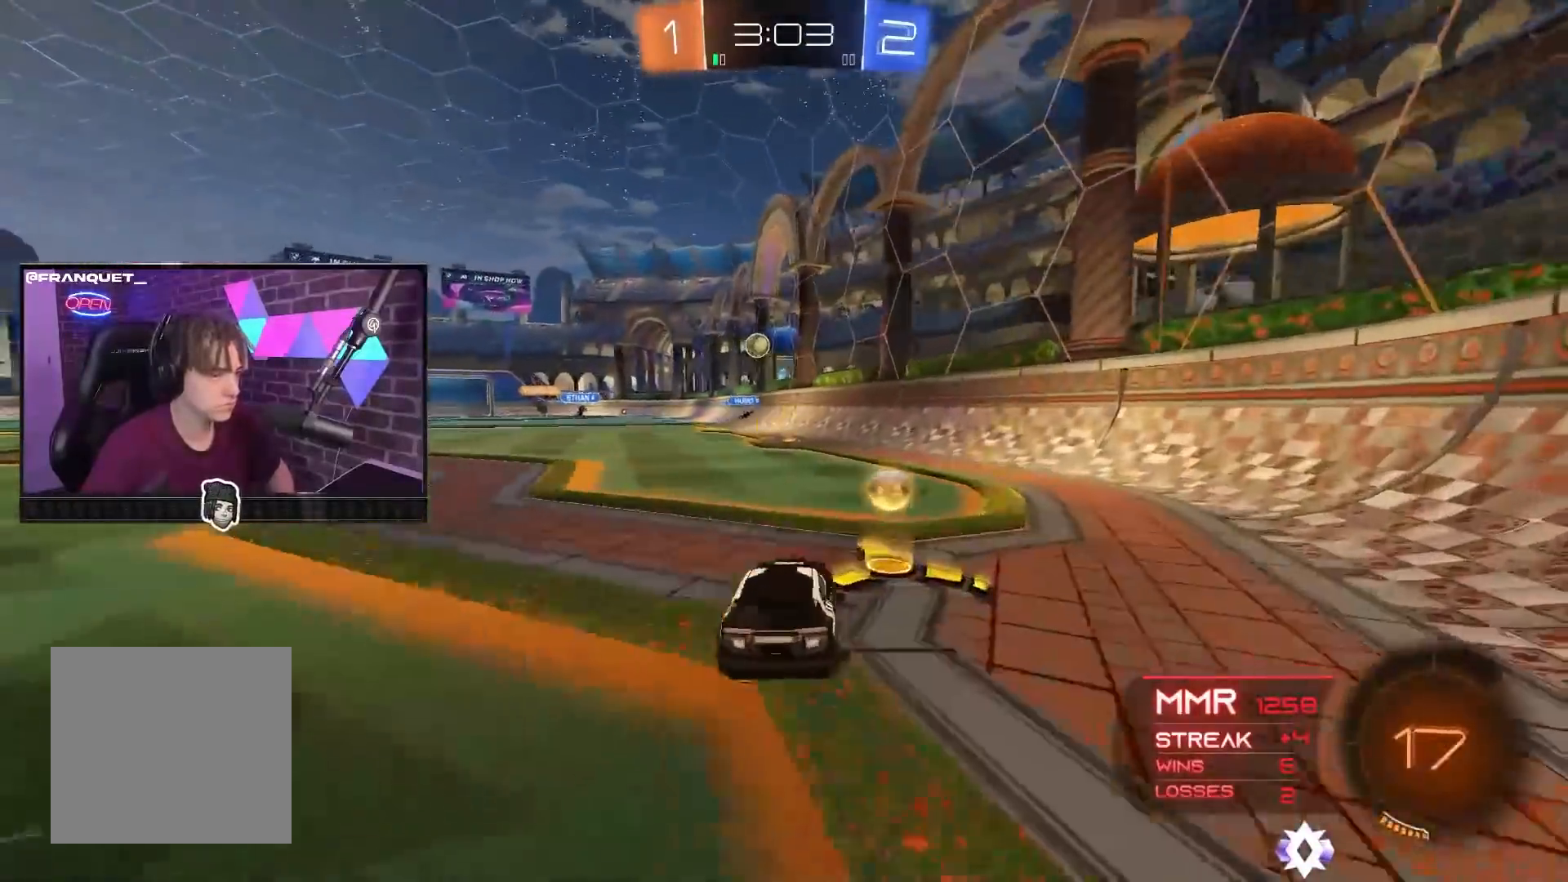
{"buttons": ["R2"], "left_stick": "up-left", "right_stick": "center", "events": [[100, "R2", "down"], [117, "L2", "up"]]}
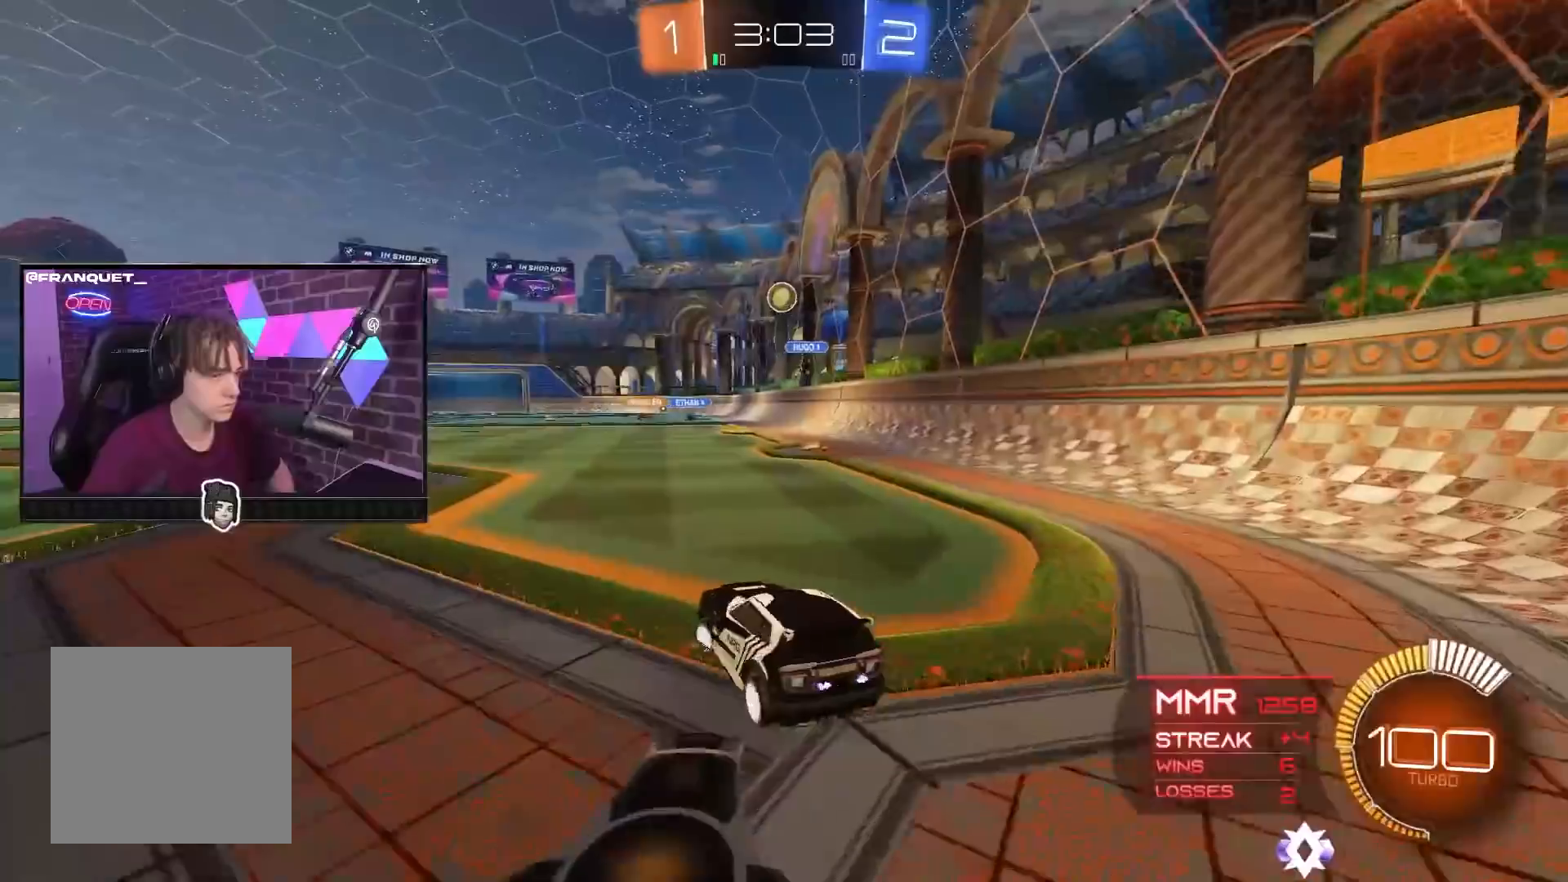
{"buttons": ["R2"], "left_stick": "up-left", "right_stick": "center", "events": []}
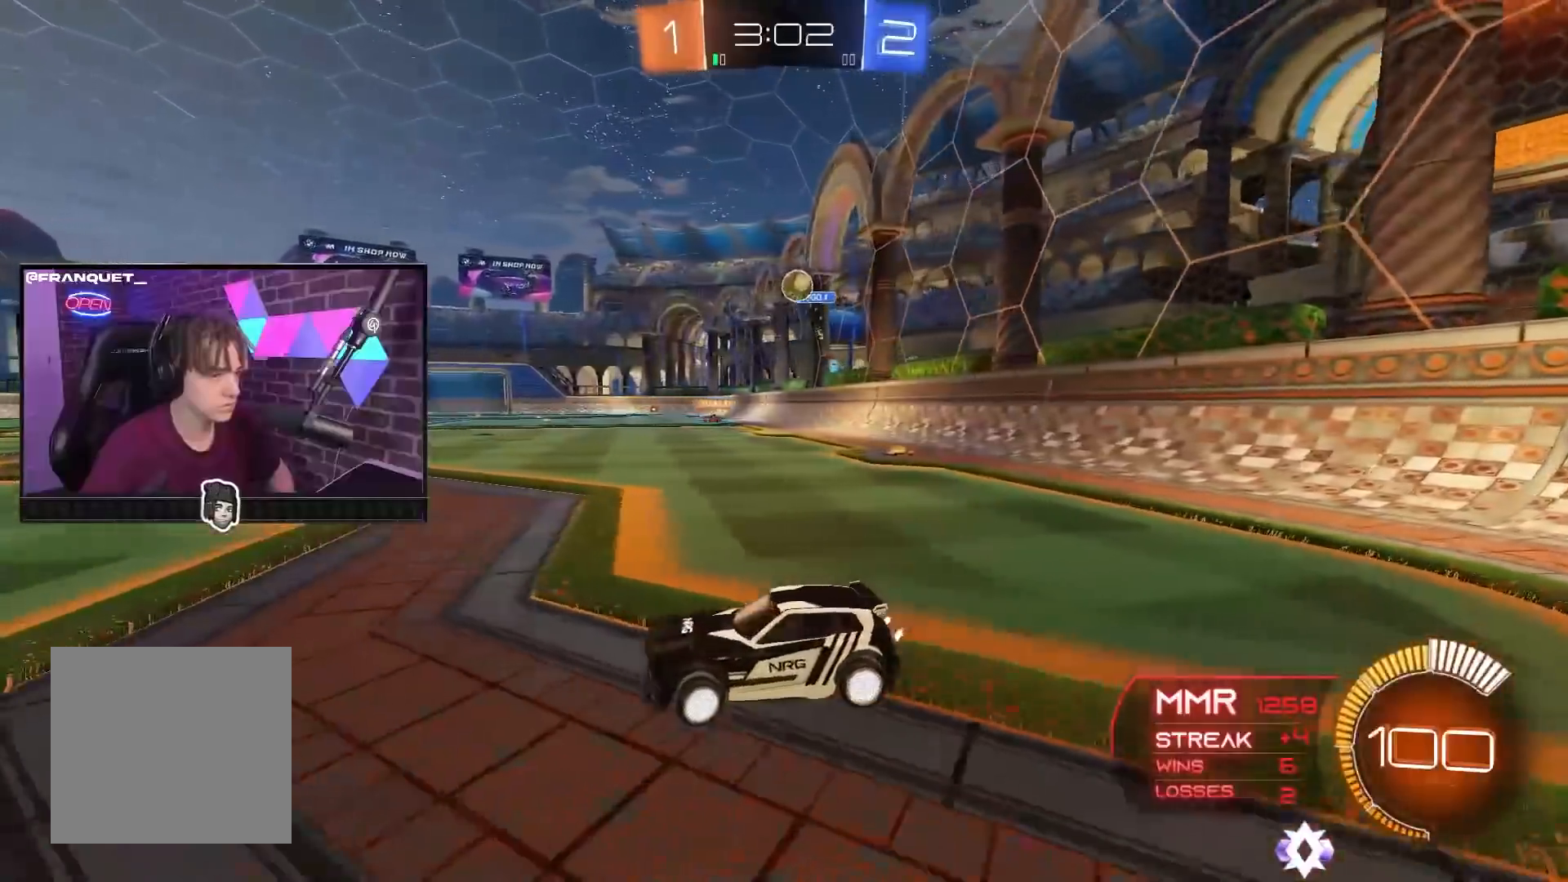
{"buttons": [], "left_stick": "center", "right_stick": "center", "events": [[250, "left_stick", "center"], [367, "left_stick", "right"], [400, "L1", "down"], [467, "R2", "up"], [483, "L1", "up"], [500, "left_stick", "center"]]}
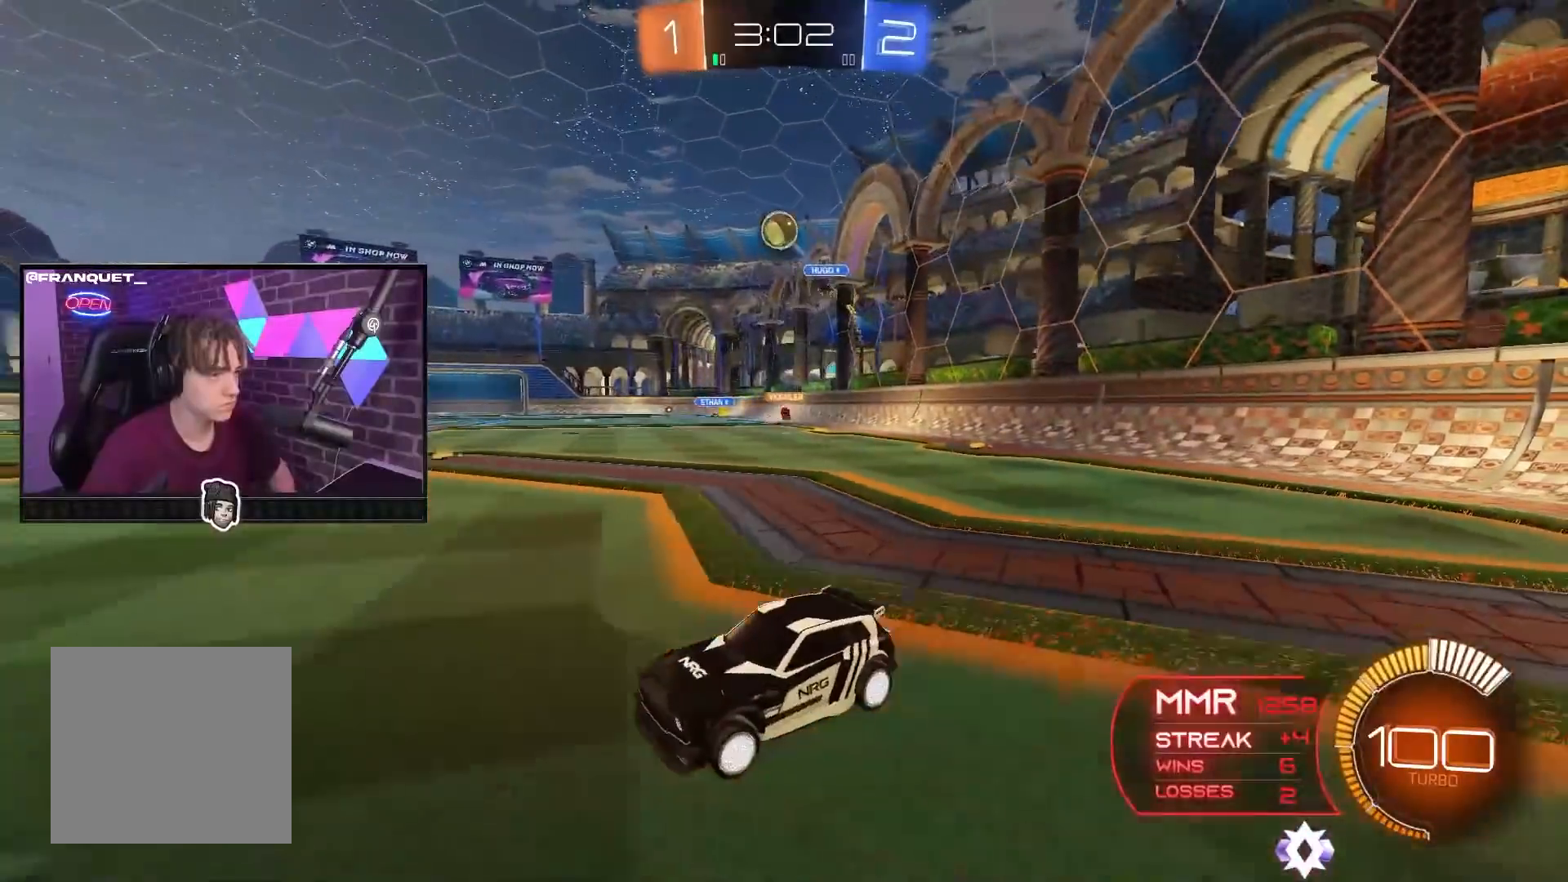
{"buttons": [], "left_stick": "right", "right_stick": "center", "events": [[33, "left_stick", "left"], [50, "R2", "down"], [200, "R2", "up"], [217, "left_stick", "center"], [283, "left_stick", "right"]]}
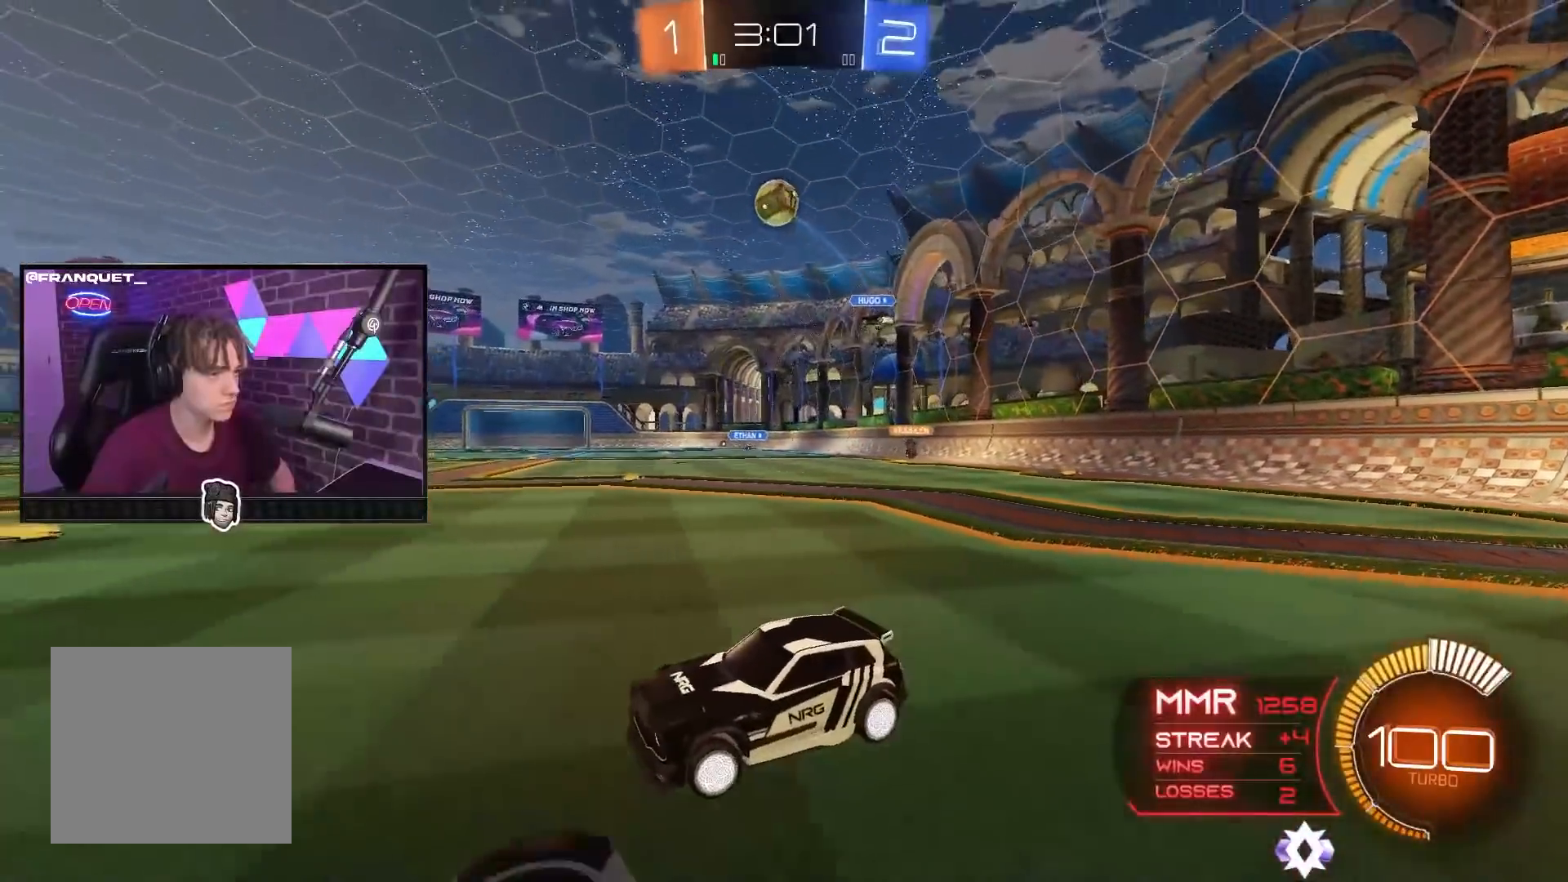
{"buttons": [], "left_stick": "center", "right_stick": "center", "events": [[33, "left_stick", "center"], [50, "A", "down"], [117, "A", "up"], [167, "A", "down"], [283, "left_stick", "down-right"], [383, "A", "up"], [500, "left_stick", "center"]]}